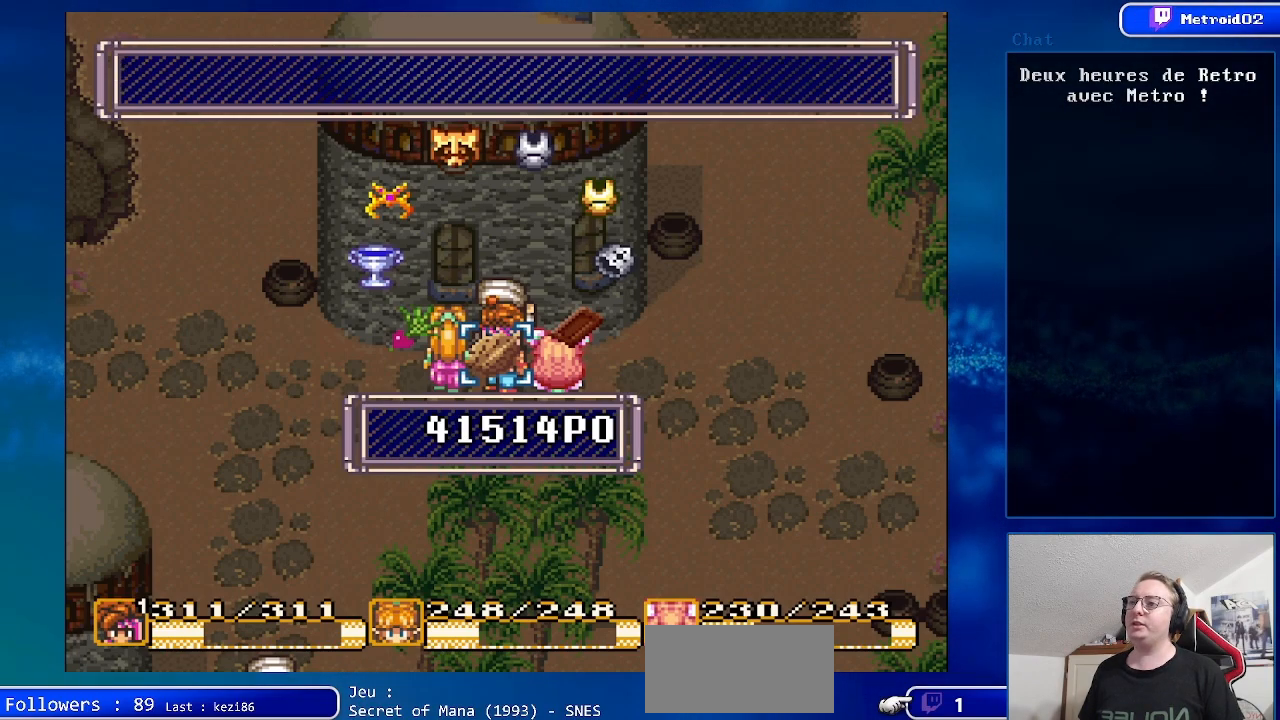
Gameplay with a controller (Nintendo layout); each line is a JSON object with the inputs held at the frame after it. "events" lists button and stick changes between this image and that frame as [ms after this image, input, new state], when the widget could be followed in between. Not read: L3 R3.
{"buttons": [], "events": [[50, "A", "up"], [133, "A", "down"], [283, "A", "up"], [350, "A", "down"], [483, "A", "up"]]}
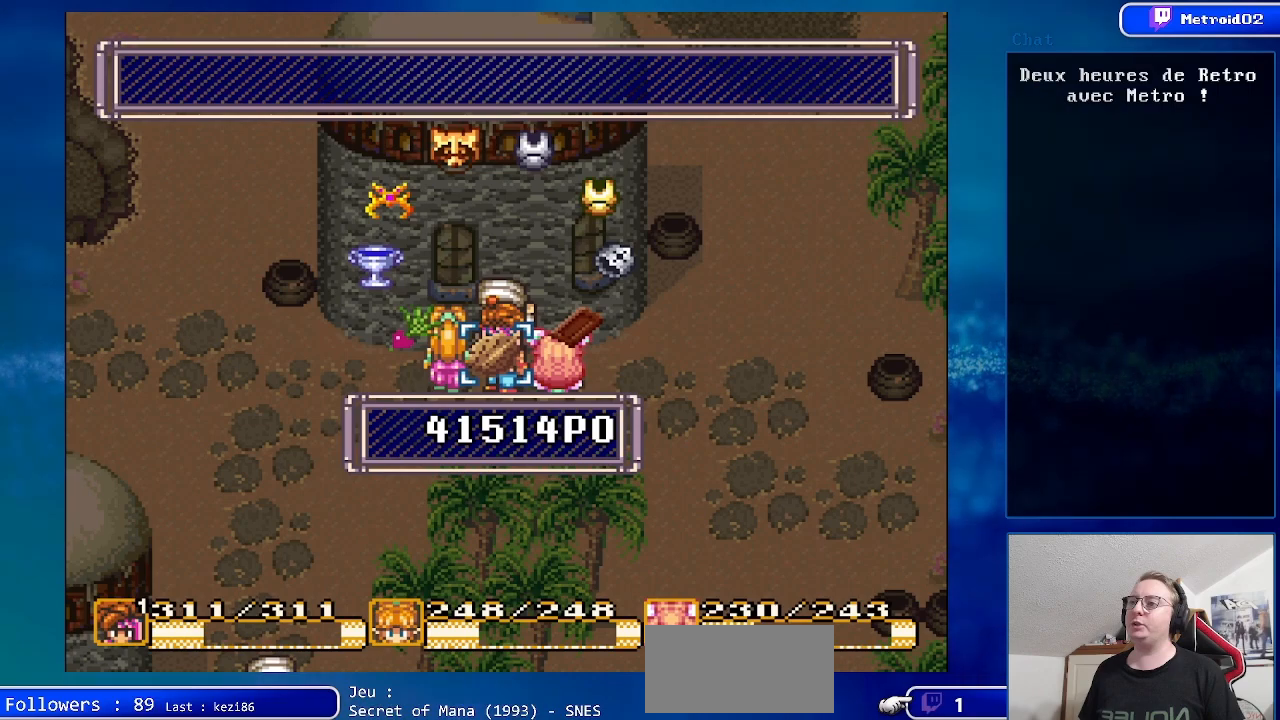
{"buttons": ["A"], "events": [[50, "A", "down"], [183, "A", "up"], [267, "A", "down"], [417, "A", "up"], [483, "A", "down"]]}
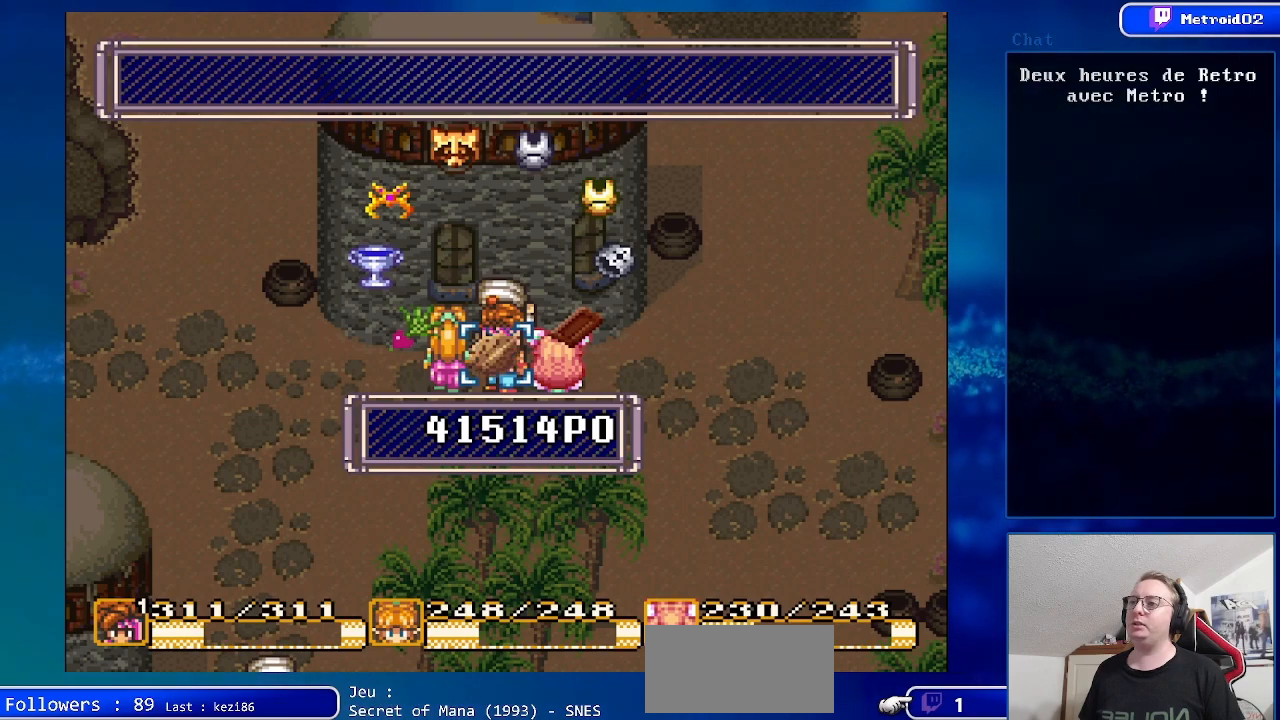
{"buttons": ["A"], "events": [[117, "A", "up"], [483, "A", "down"]]}
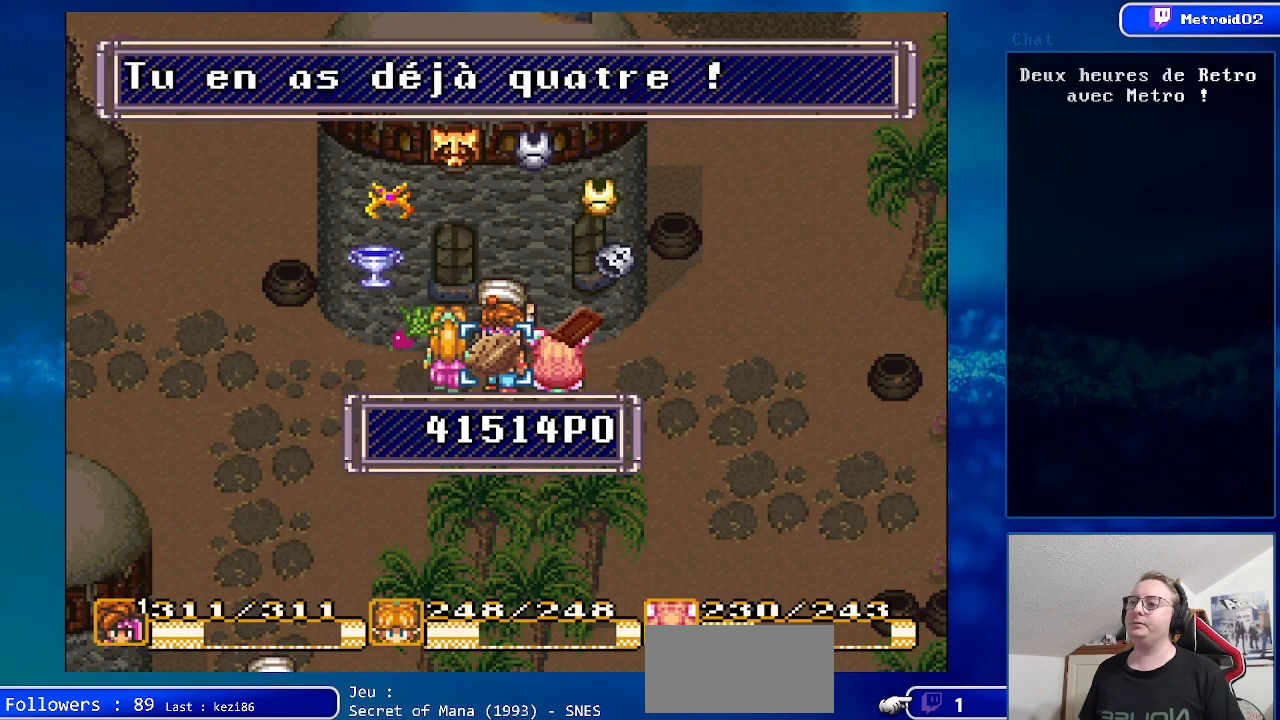
{"buttons": ["DPAD_RIGHT"], "events": [[100, "A", "up"], [467, "DPAD_RIGHT", "down"]]}
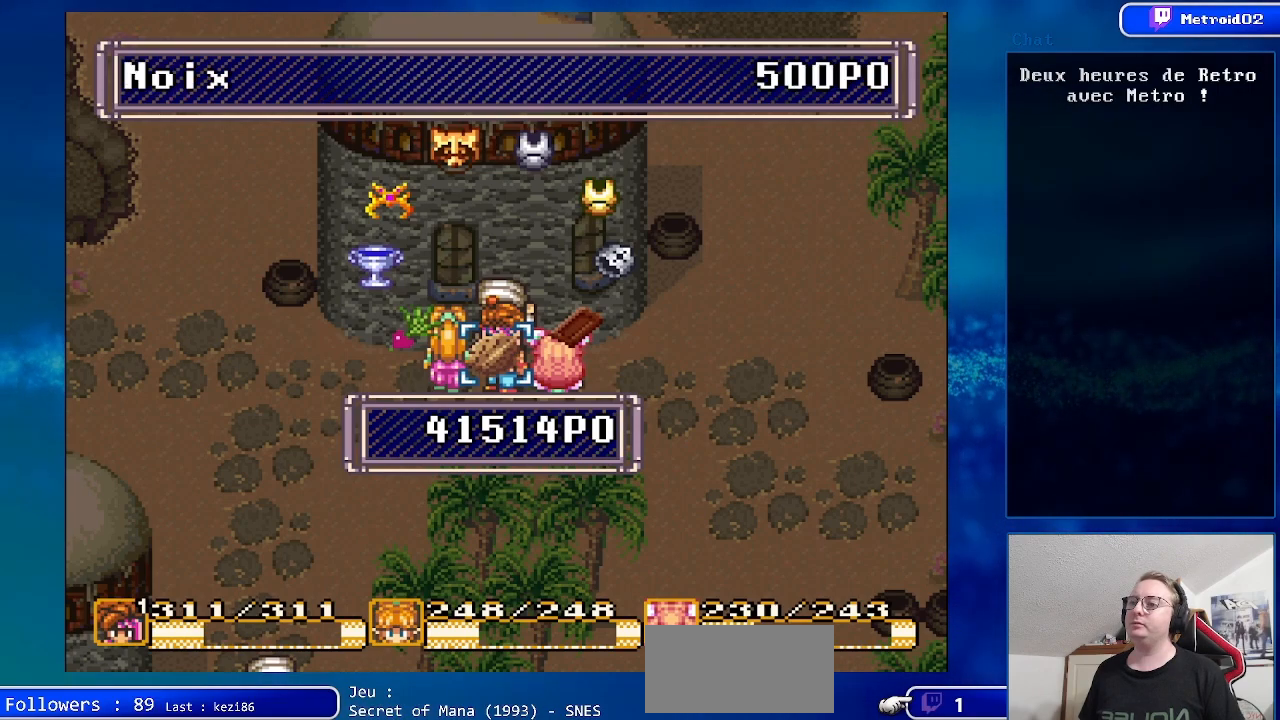
{"buttons": [], "events": [[83, "DPAD_RIGHT", "up"]]}
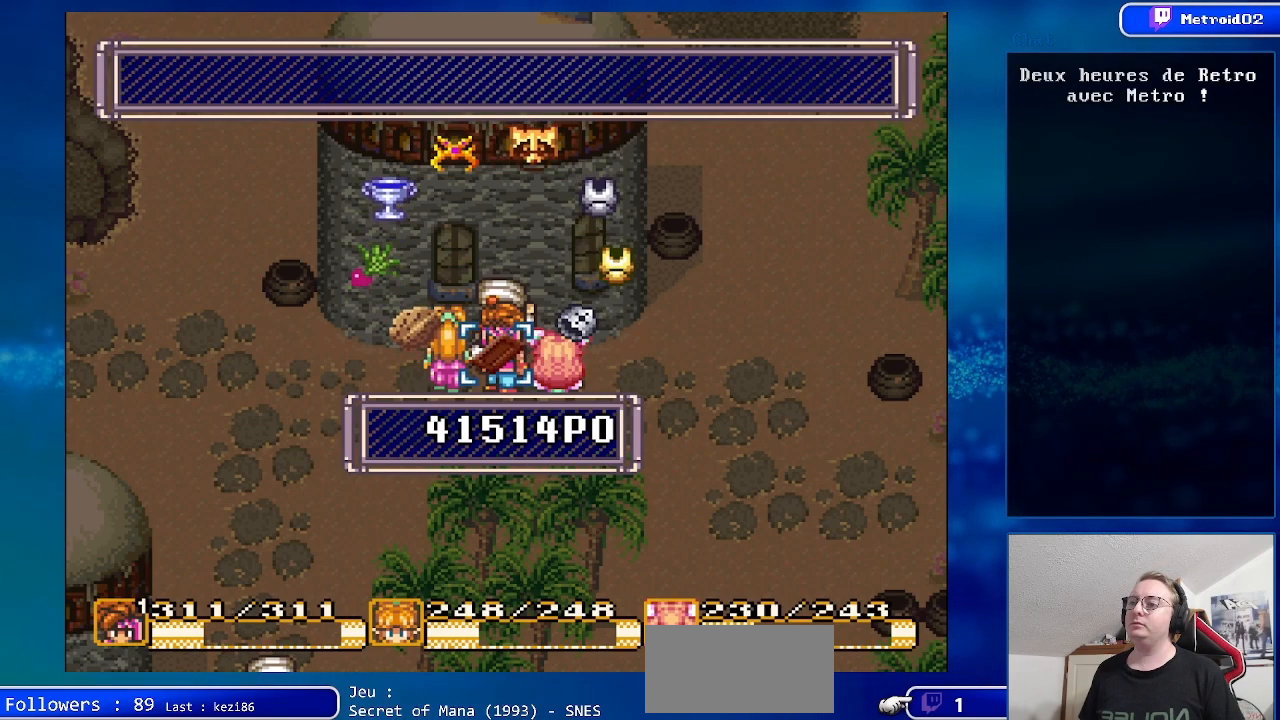
{"buttons": [], "events": [[333, "A", "down"], [450, "A", "up"]]}
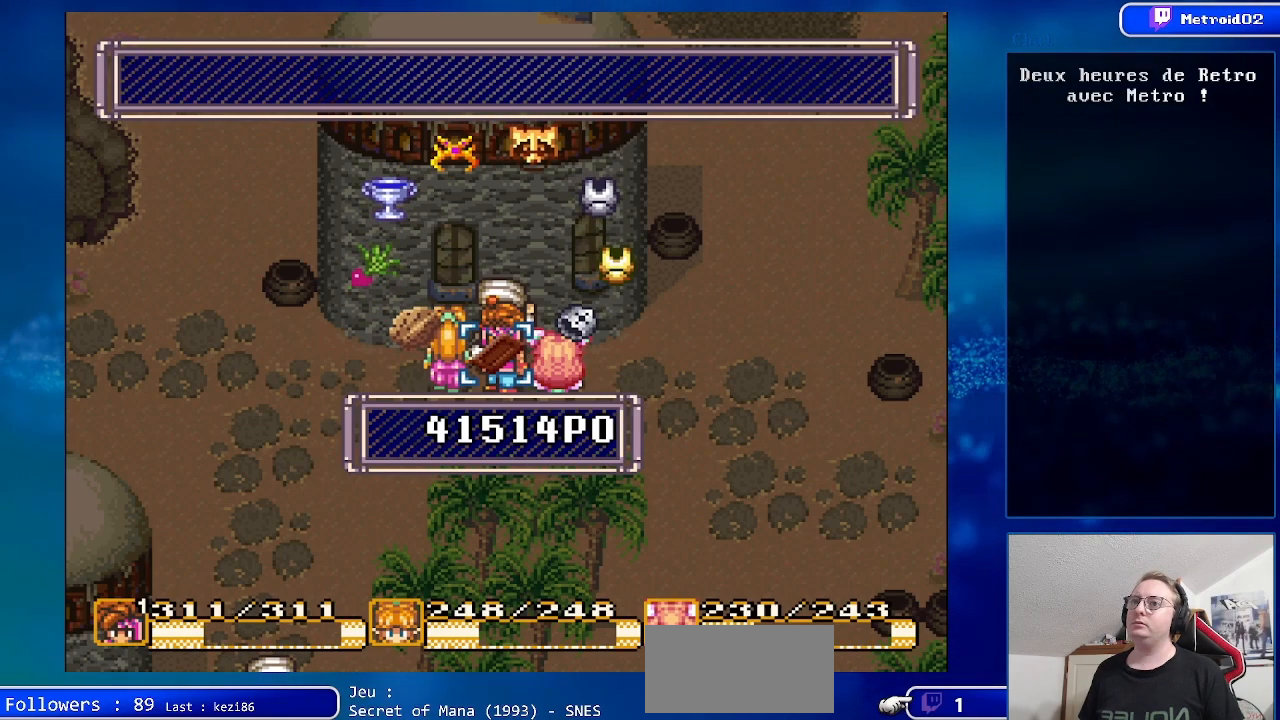
{"buttons": ["A"], "events": [[17, "A", "down"], [167, "A", "up"], [250, "A", "down"], [367, "A", "up"], [450, "A", "down"]]}
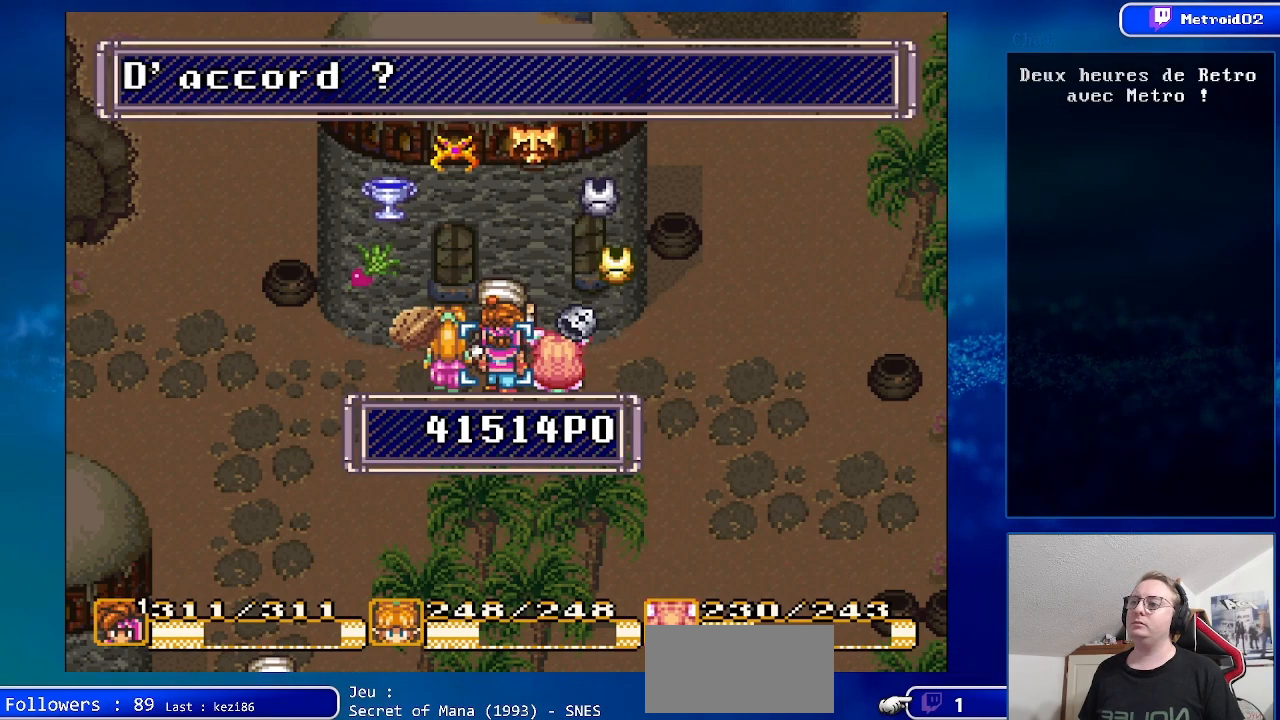
{"buttons": ["A"], "events": [[83, "A", "up"], [167, "A", "down"], [300, "A", "up"], [383, "A", "down"]]}
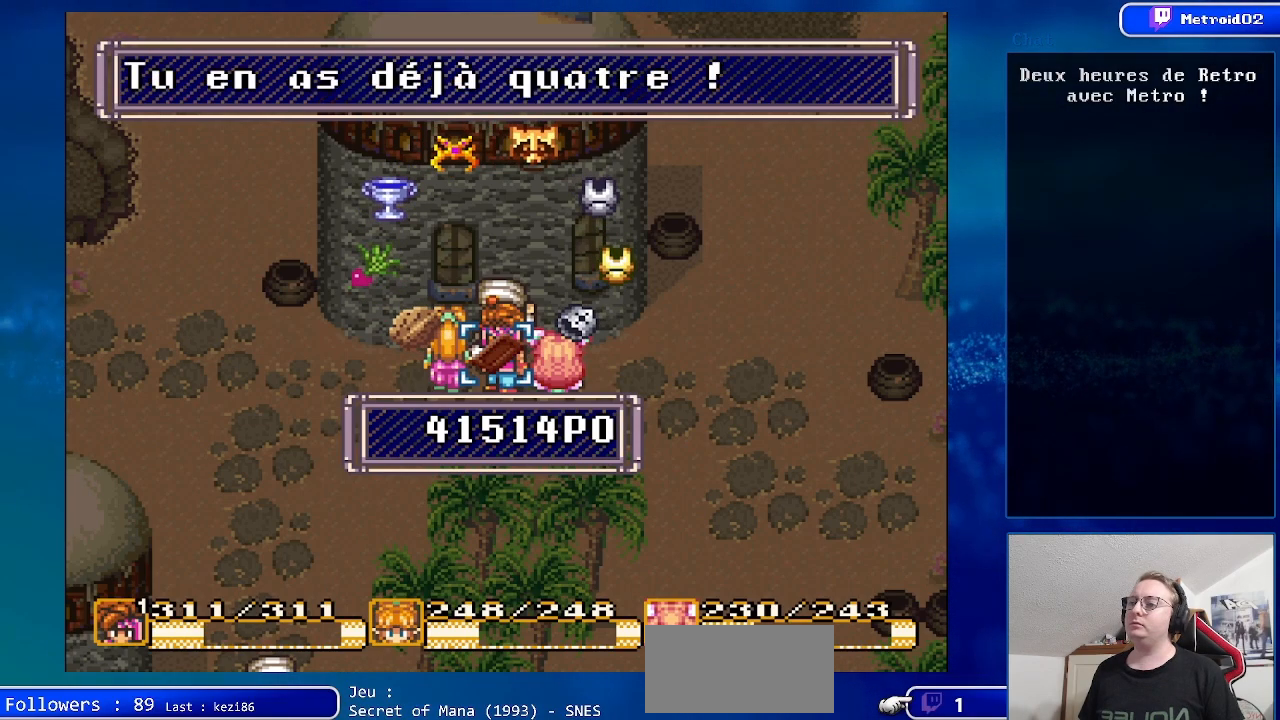
{"buttons": [], "events": [[33, "A", "up"], [117, "A", "down"], [233, "A", "up"]]}
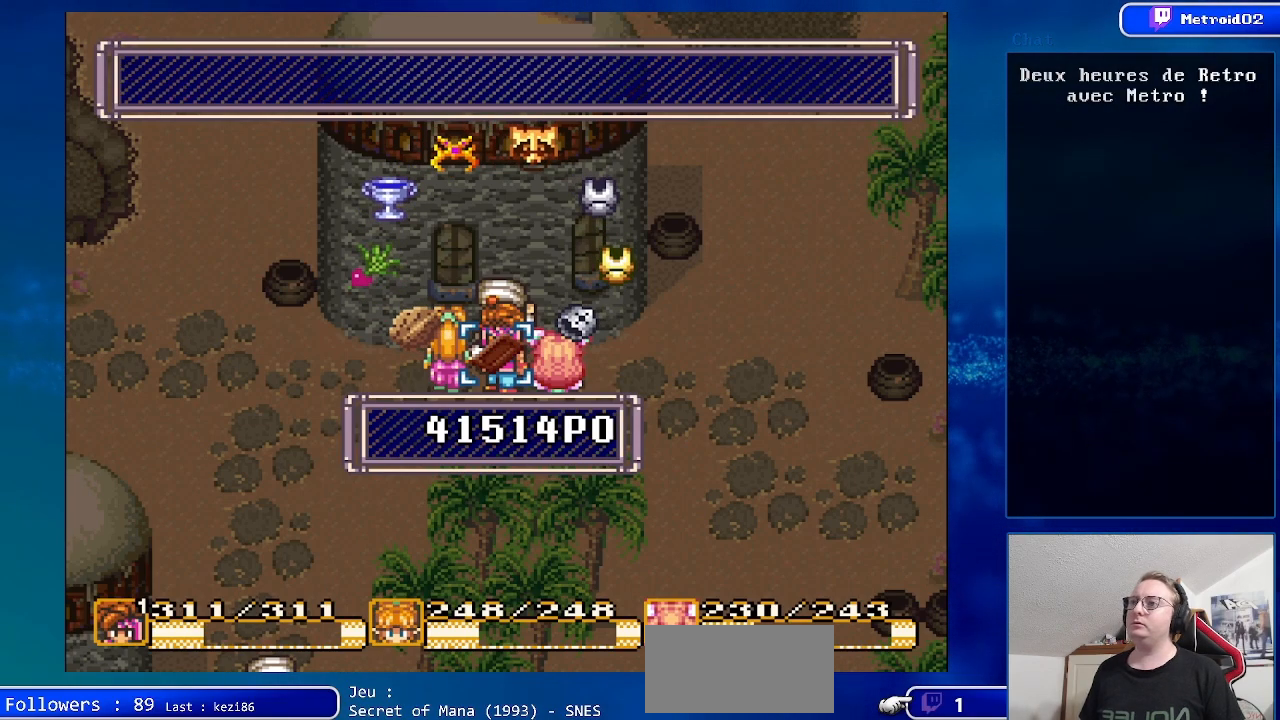
{"buttons": [], "events": [[133, "X", "down"], [283, "X", "up"]]}
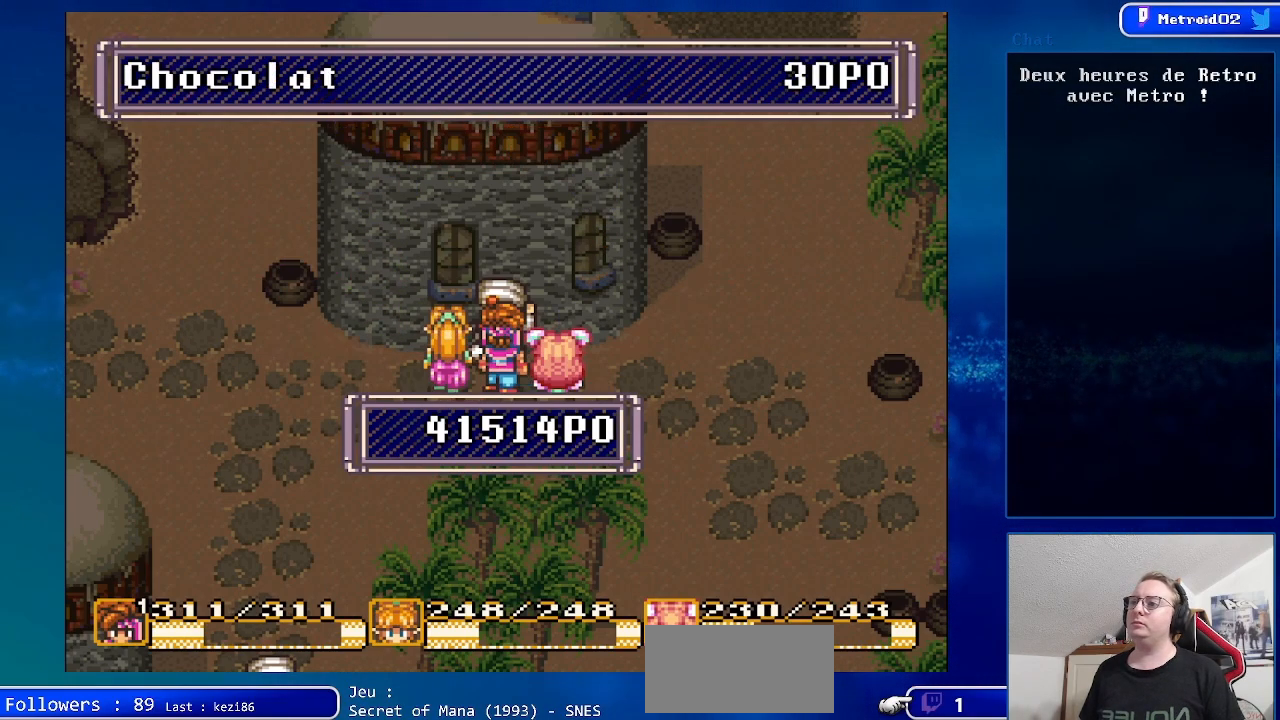
{"buttons": ["DPAD_LEFT"], "events": [[367, "DPAD_LEFT", "down"]]}
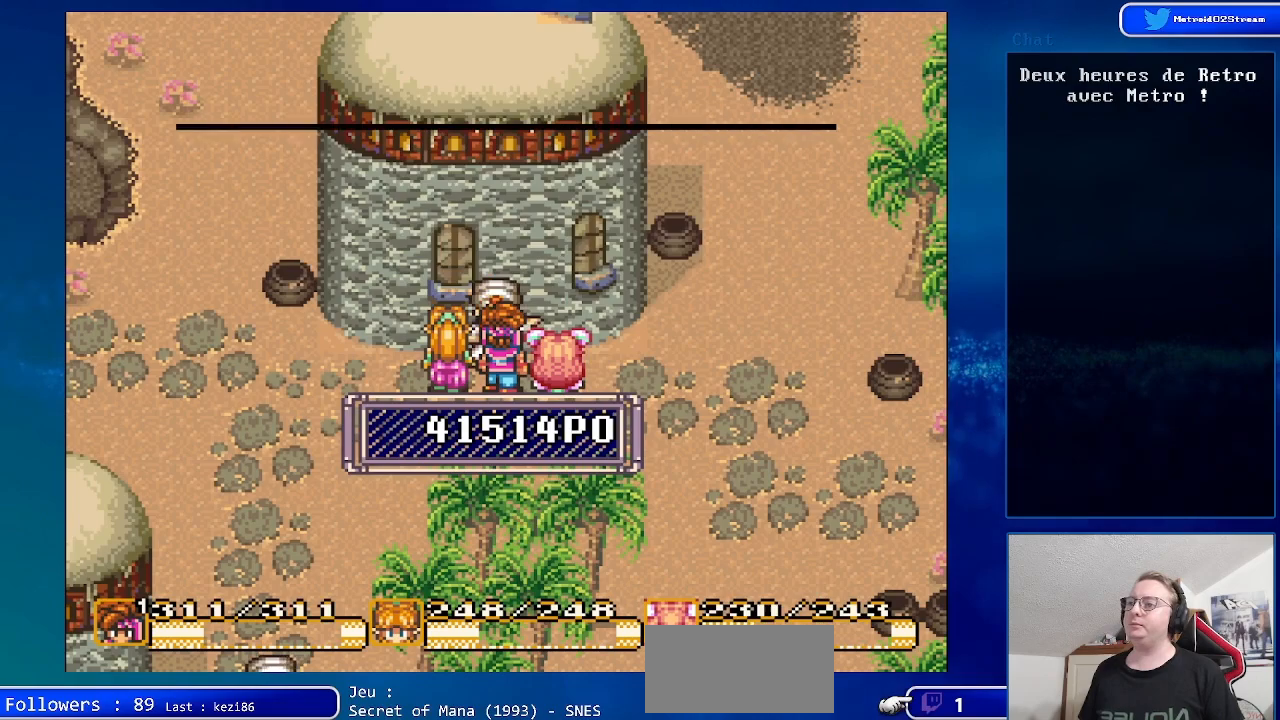
{"buttons": ["A"], "events": [[133, "DPAD_DOWN", "down"], [217, "DPAD_LEFT", "up"], [283, "DPAD_DOWN", "up"], [467, "A", "down"]]}
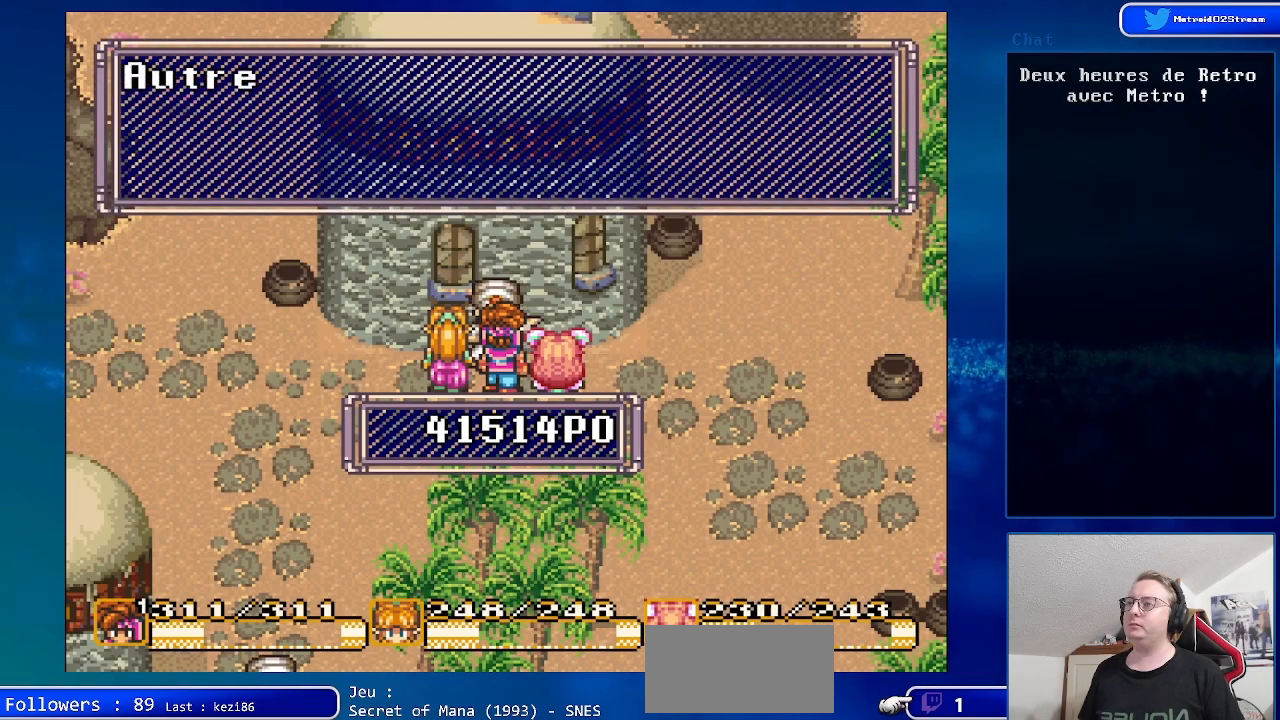
{"buttons": [], "events": [[117, "A", "up"], [217, "A", "down"], [333, "A", "up"]]}
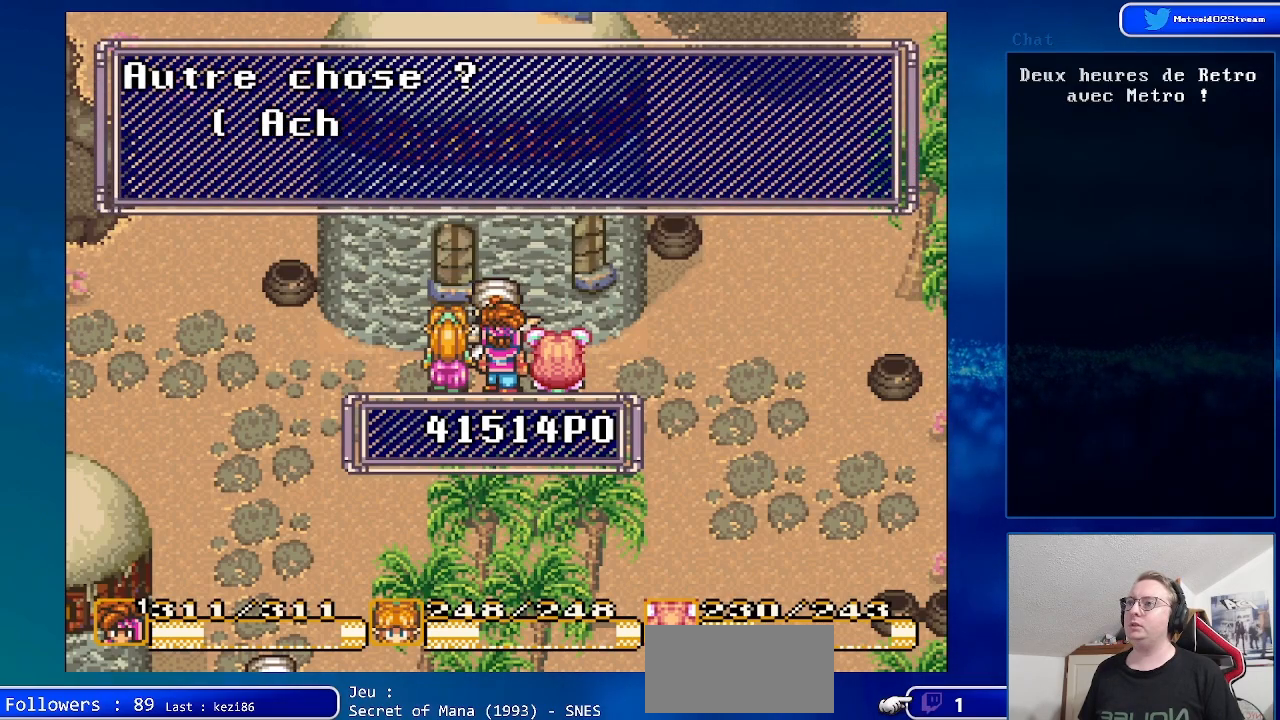
{"buttons": [], "events": [[267, "X", "down"], [433, "X", "up"]]}
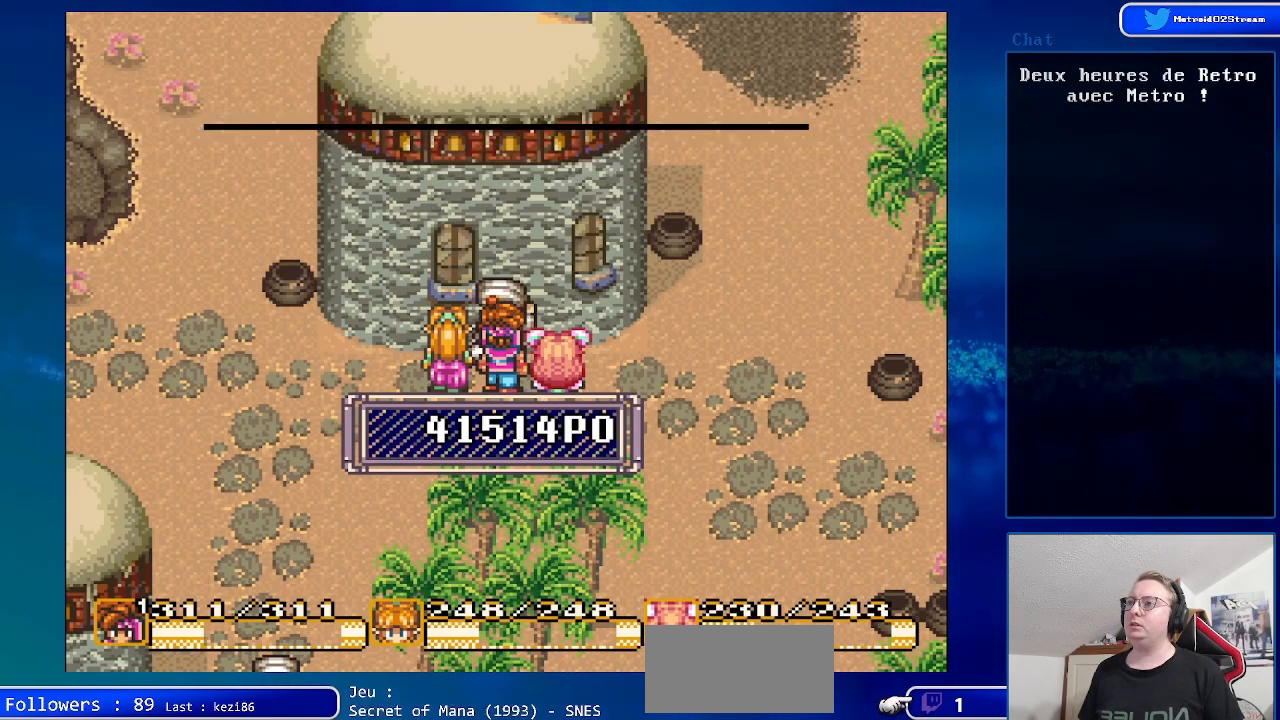
{"buttons": [], "events": [[300, "DPAD_DOWN", "down"], [450, "DPAD_DOWN", "up"]]}
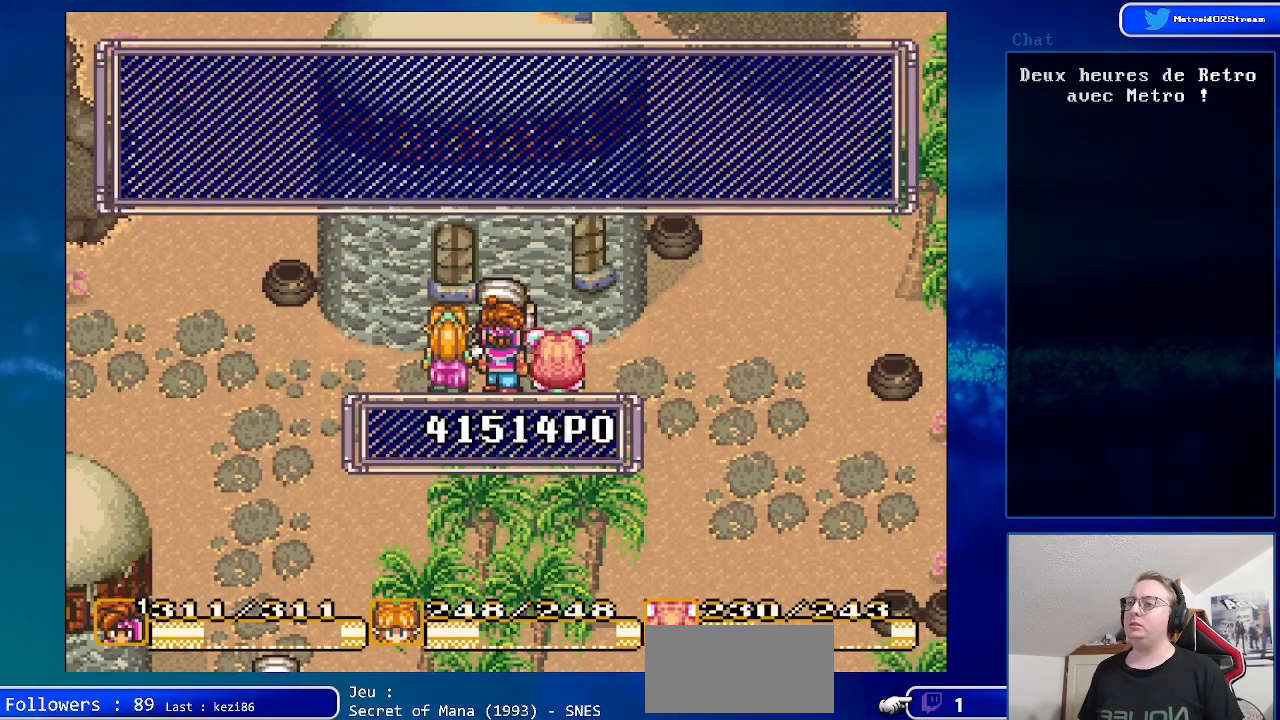
{"buttons": [], "events": [[50, "A", "down"], [183, "A", "up"], [317, "A", "down"], [417, "A", "up"]]}
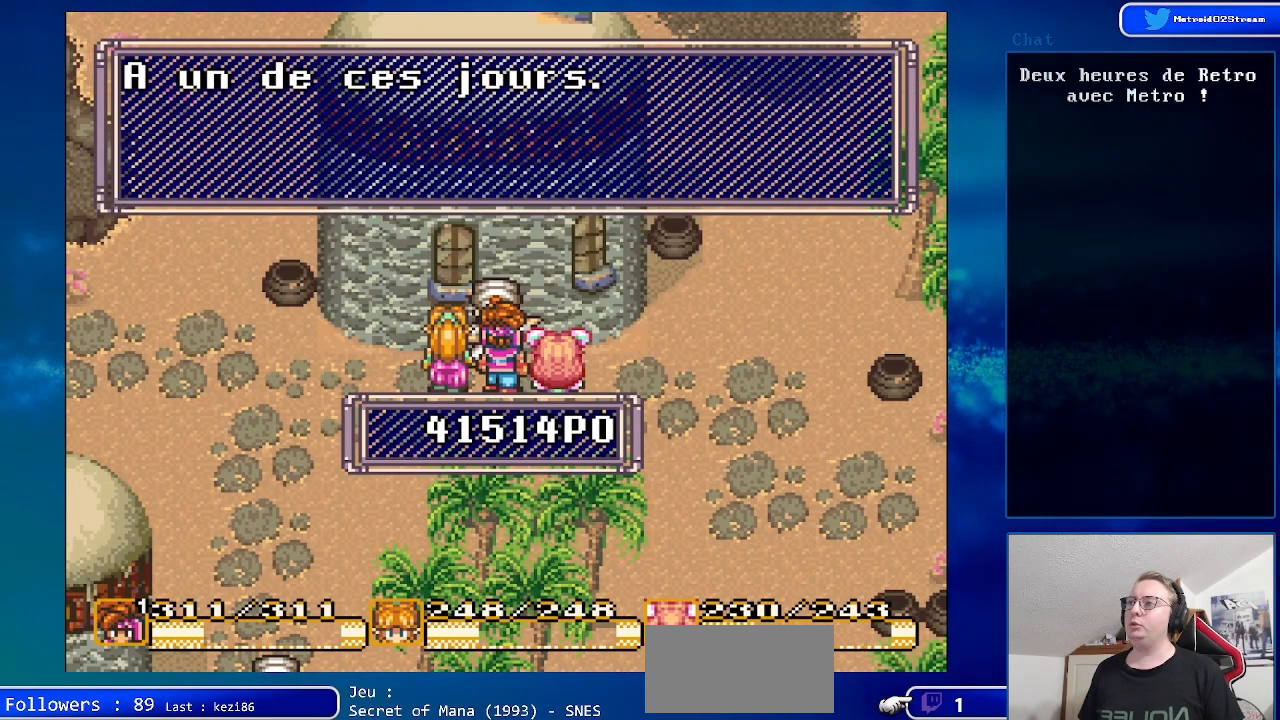
{"buttons": ["DPAD_DOWN"], "events": [[50, "A", "down"], [117, "A", "up"], [500, "DPAD_DOWN", "down"]]}
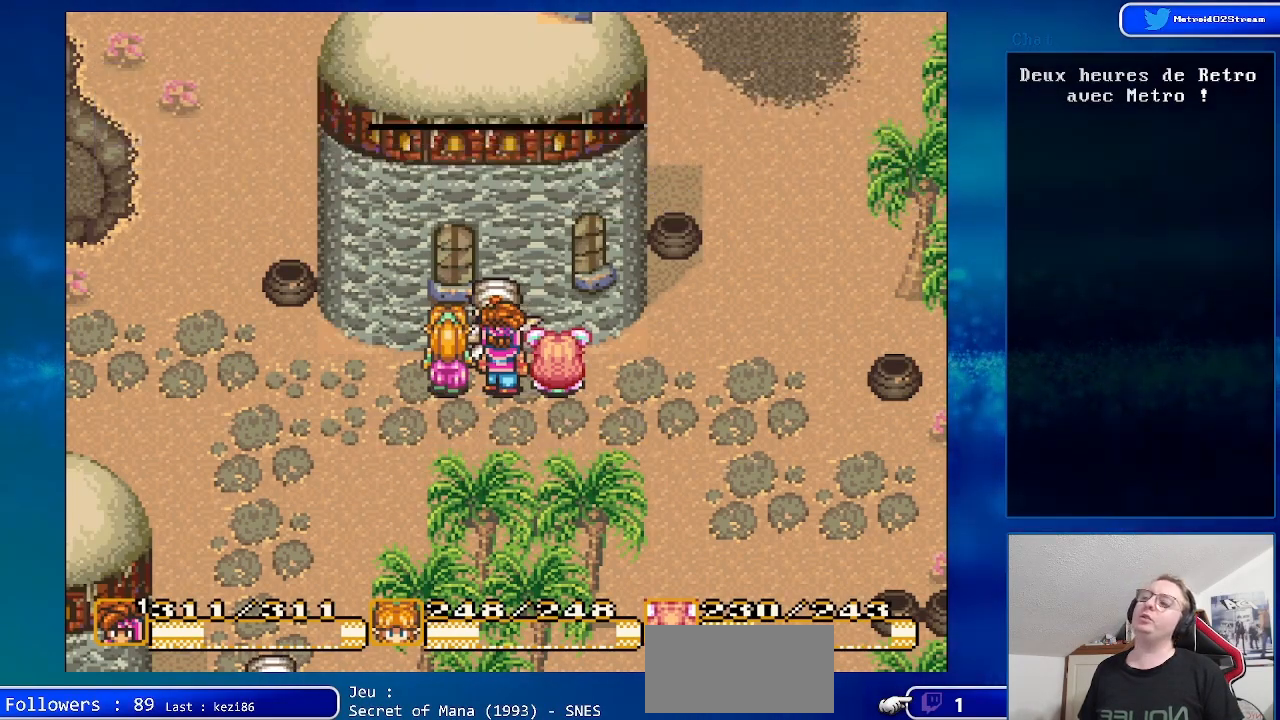
{"buttons": ["DPAD_LEFT"], "events": [[167, "DPAD_LEFT", "down"], [183, "DPAD_DOWN", "up"]]}
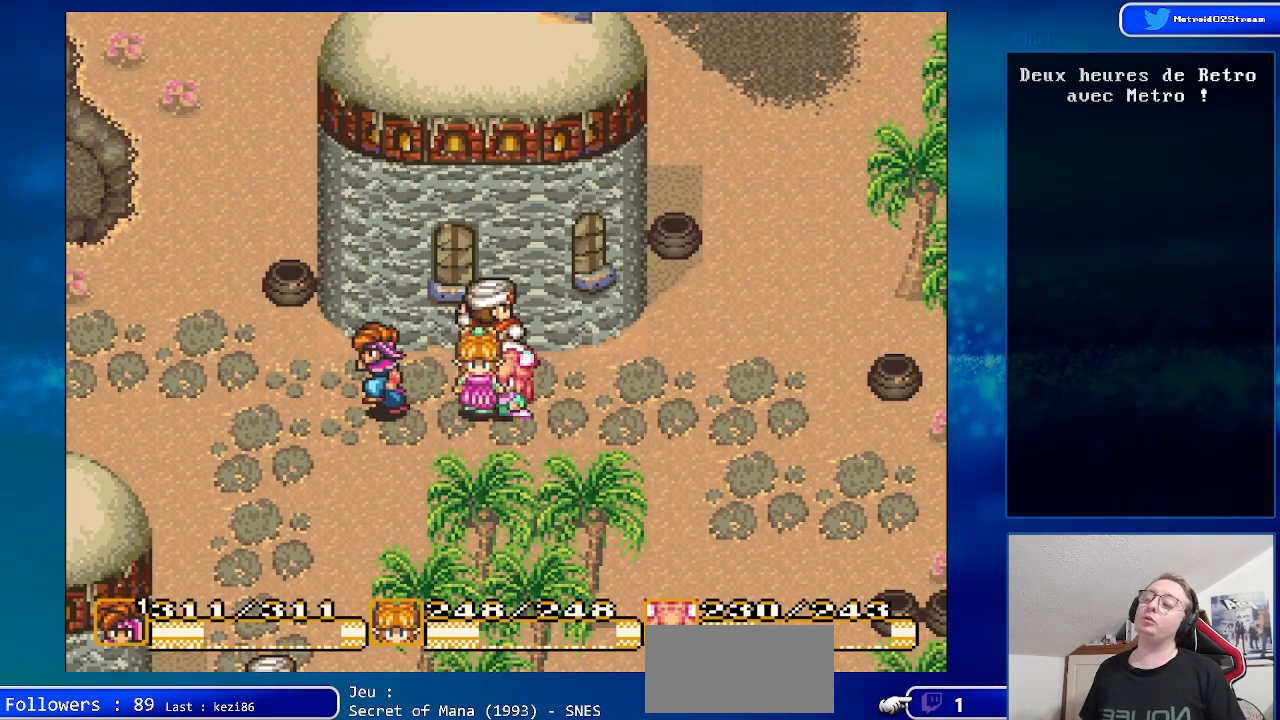
{"buttons": ["DPAD_LEFT"], "events": []}
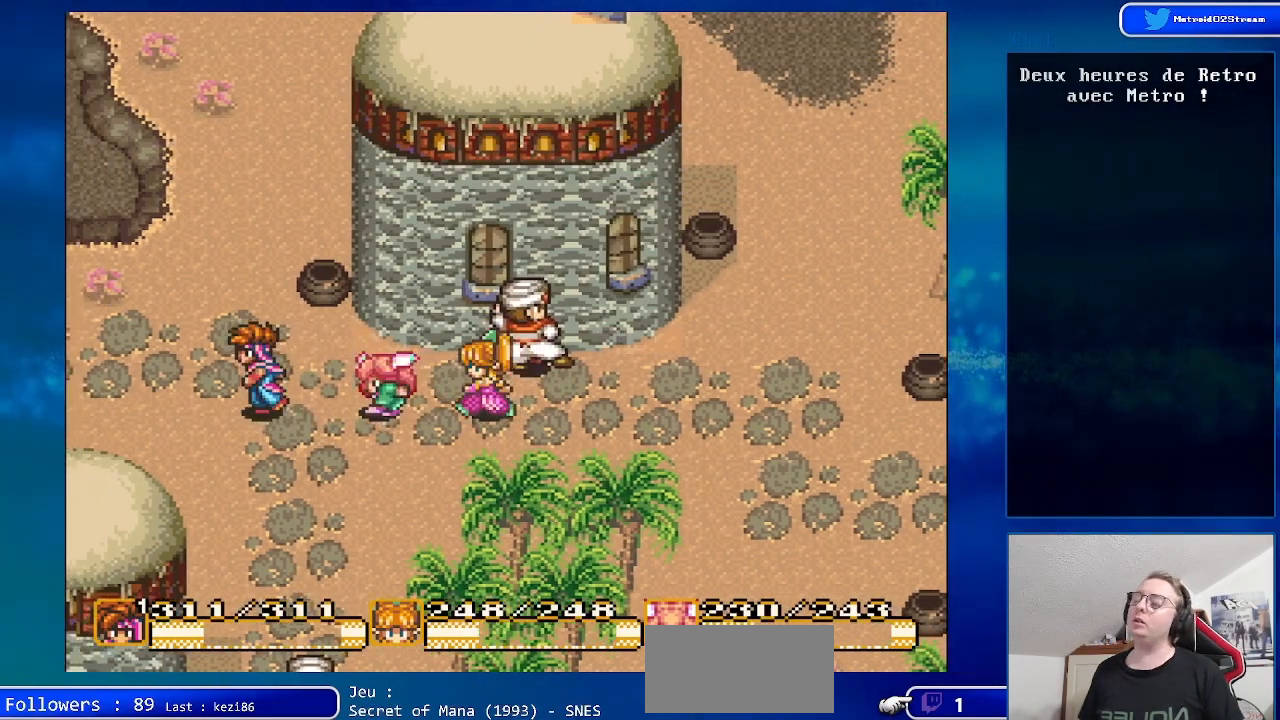
{"buttons": ["DPAD_UP", "DPAD_LEFT"], "events": [[350, "DPAD_UP", "down"]]}
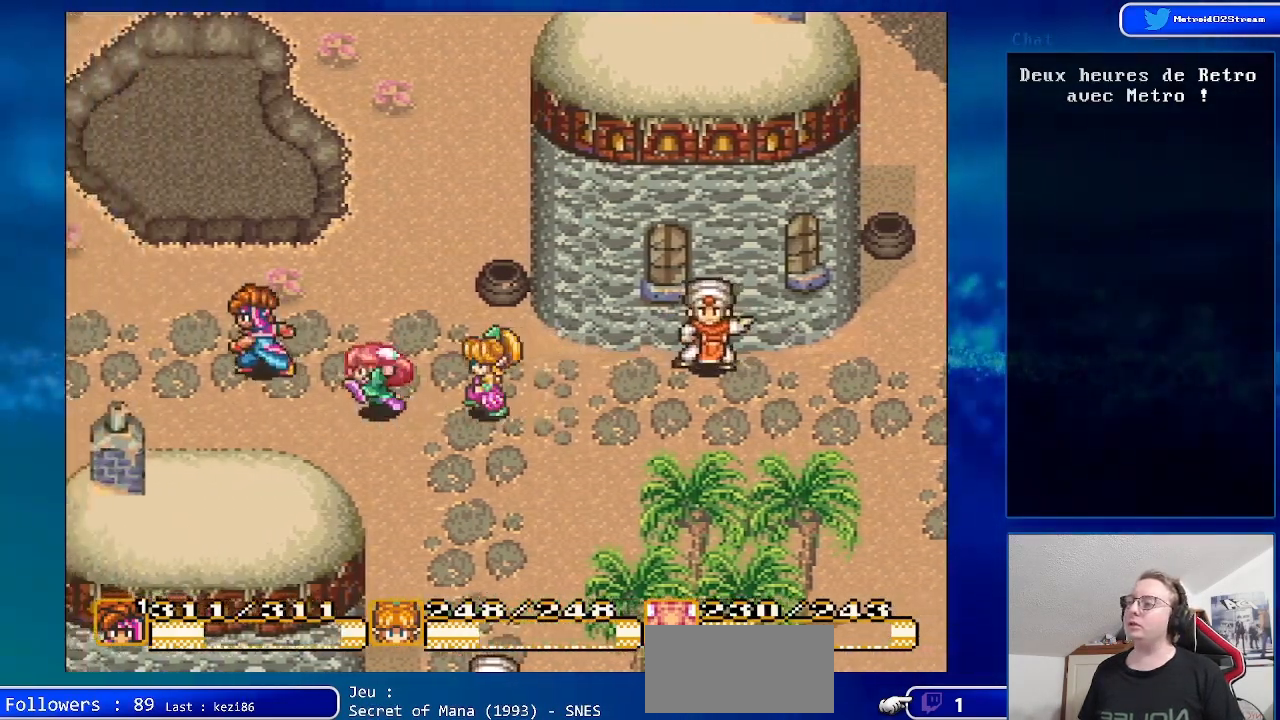
{"buttons": ["DPAD_LEFT"], "events": [[200, "DPAD_UP", "up"]]}
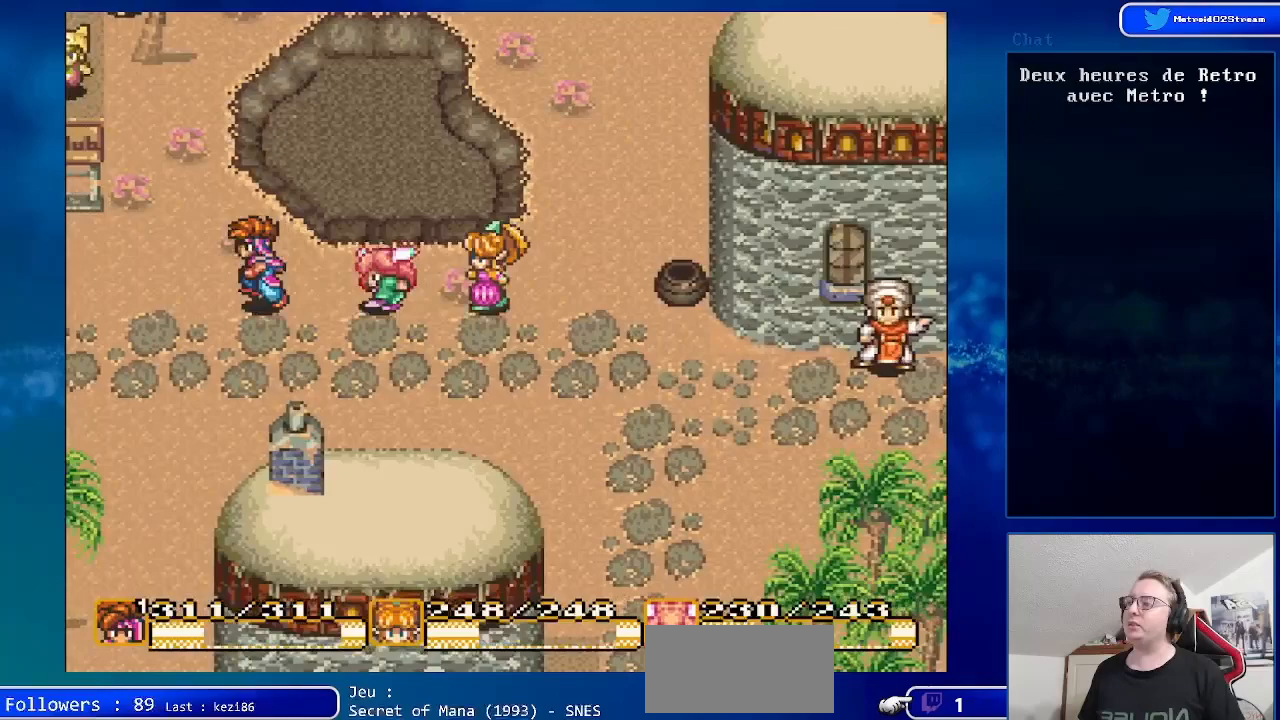
{"buttons": ["DPAD_UP"], "events": [[117, "DPAD_UP", "down"], [483, "DPAD_LEFT", "up"]]}
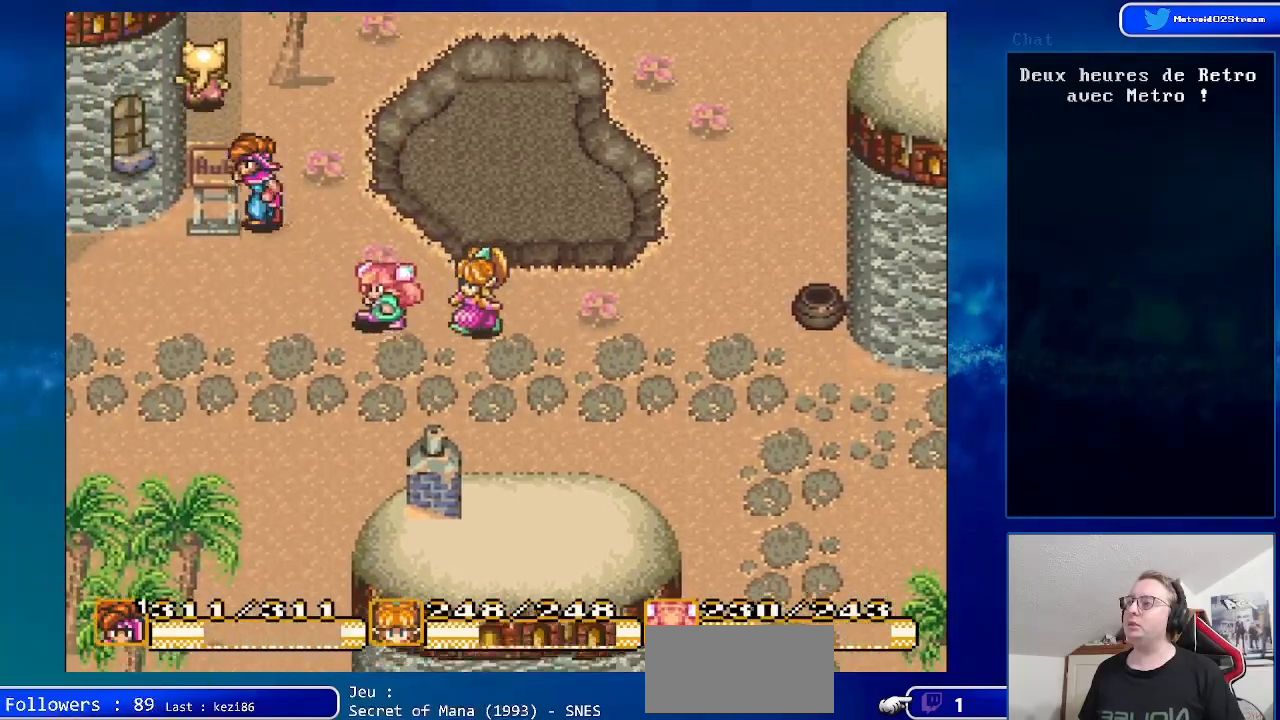
{"buttons": ["DPAD_UP", "DPAD_LEFT"], "events": [[300, "DPAD_LEFT", "down"]]}
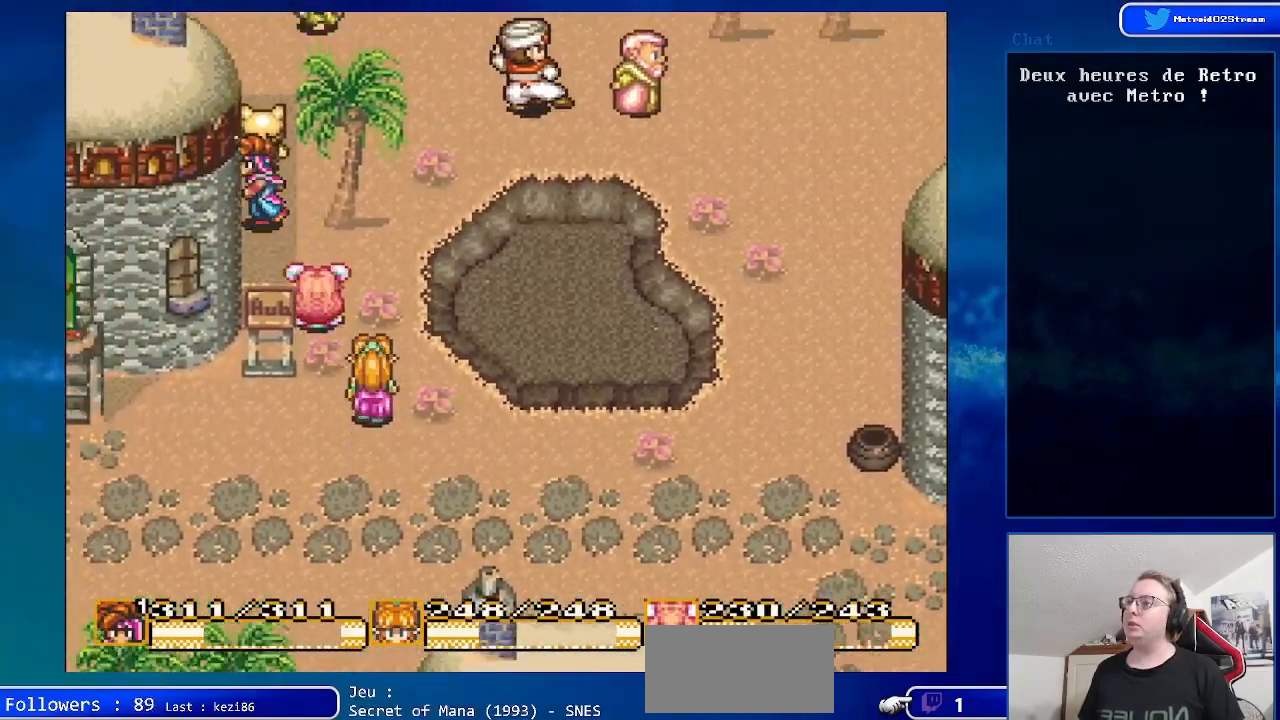
{"buttons": ["DPAD_RIGHT"], "events": [[17, "DPAD_LEFT", "up"], [300, "DPAD_UP", "up"], [350, "DPAD_RIGHT", "down"]]}
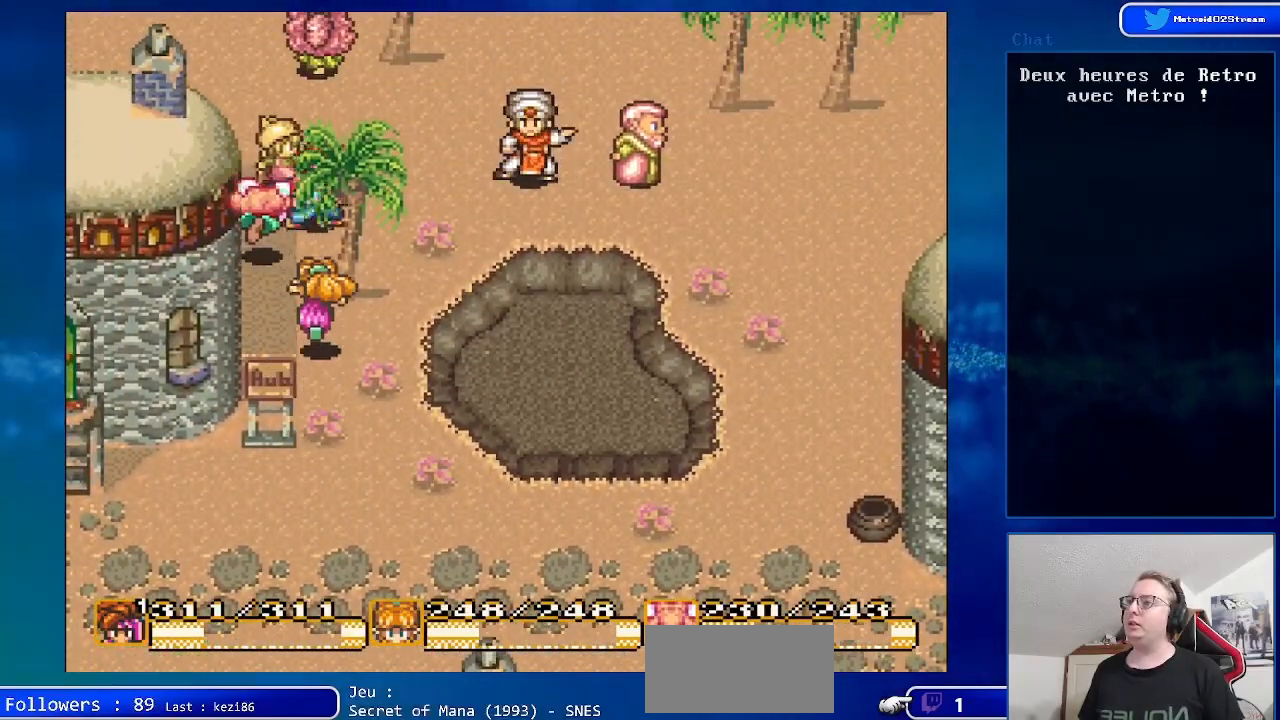
{"buttons": ["DPAD_UP"], "events": [[17, "DPAD_RIGHT", "up"], [33, "DPAD_UP", "down"]]}
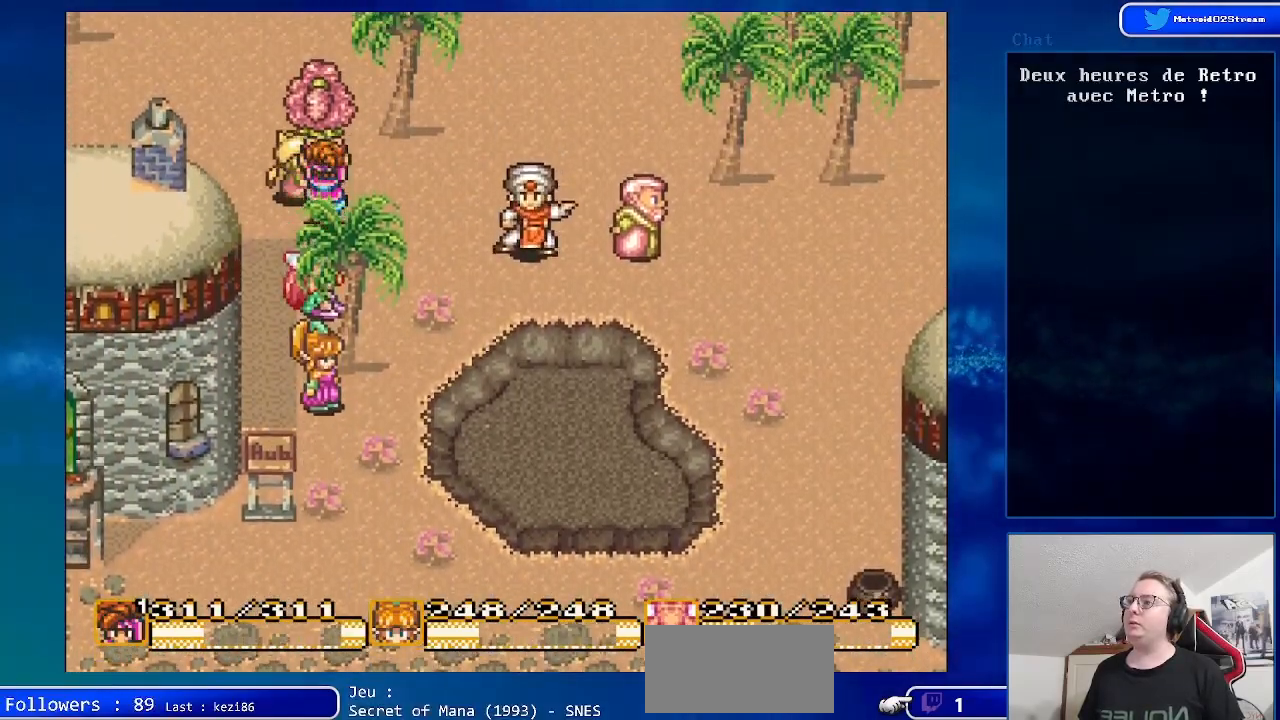
{"buttons": ["DPAD_UP", "DPAD_LEFT"], "events": [[17, "DPAD_RIGHT", "down"], [17, "DPAD_UP", "up"], [217, "DPAD_RIGHT", "up"], [250, "DPAD_UP", "down"], [450, "DPAD_LEFT", "down"]]}
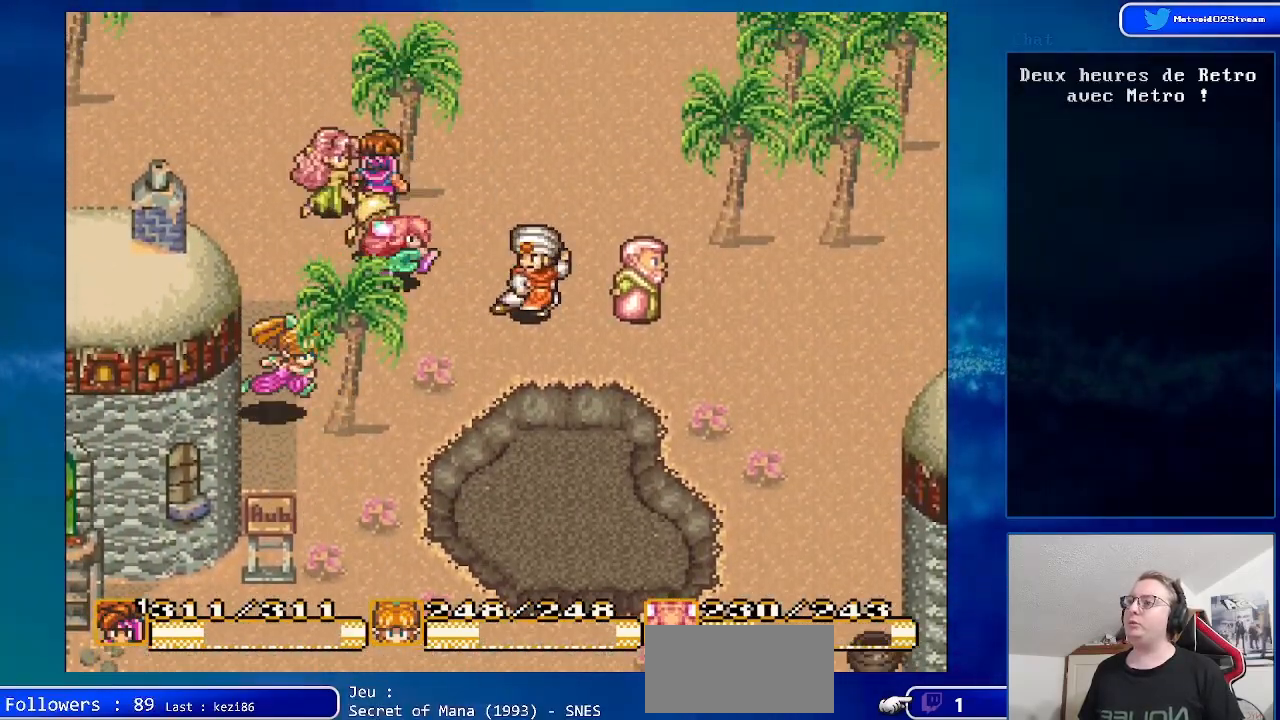
{"buttons": ["A"], "events": [[50, "DPAD_UP", "up"], [283, "DPAD_LEFT", "up"], [467, "A", "down"]]}
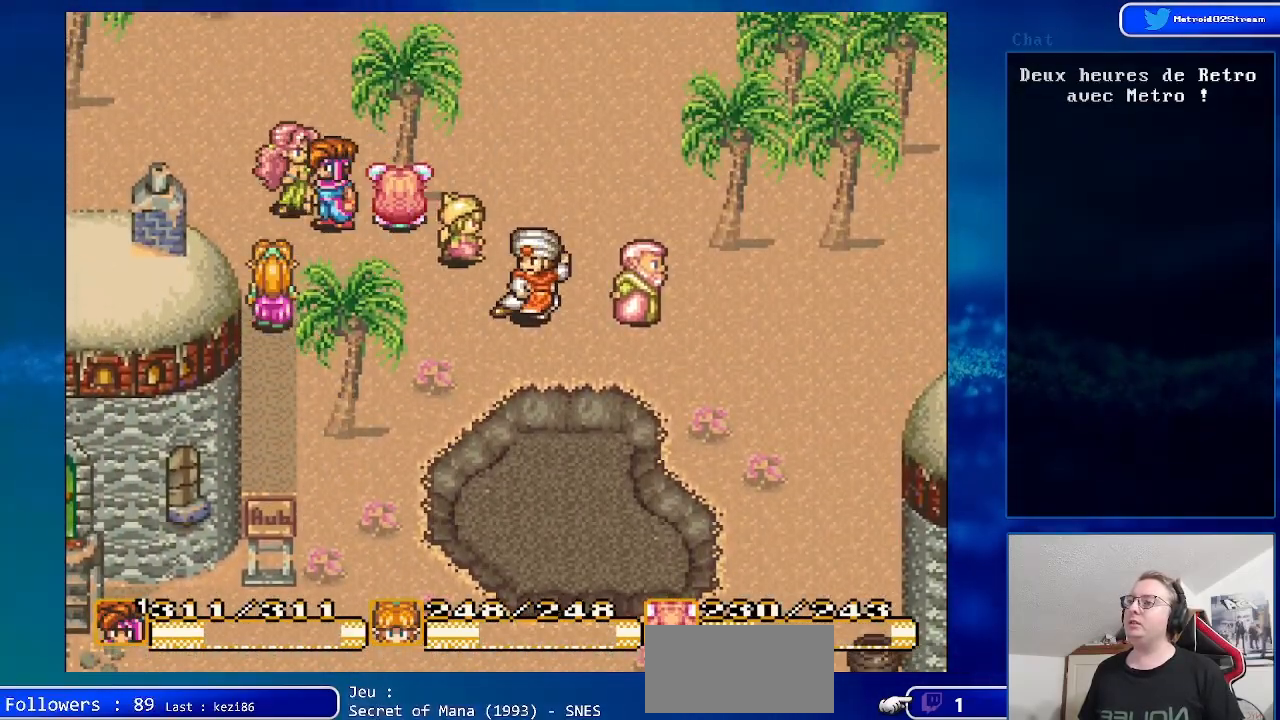
{"buttons": [], "events": [[117, "A", "up"]]}
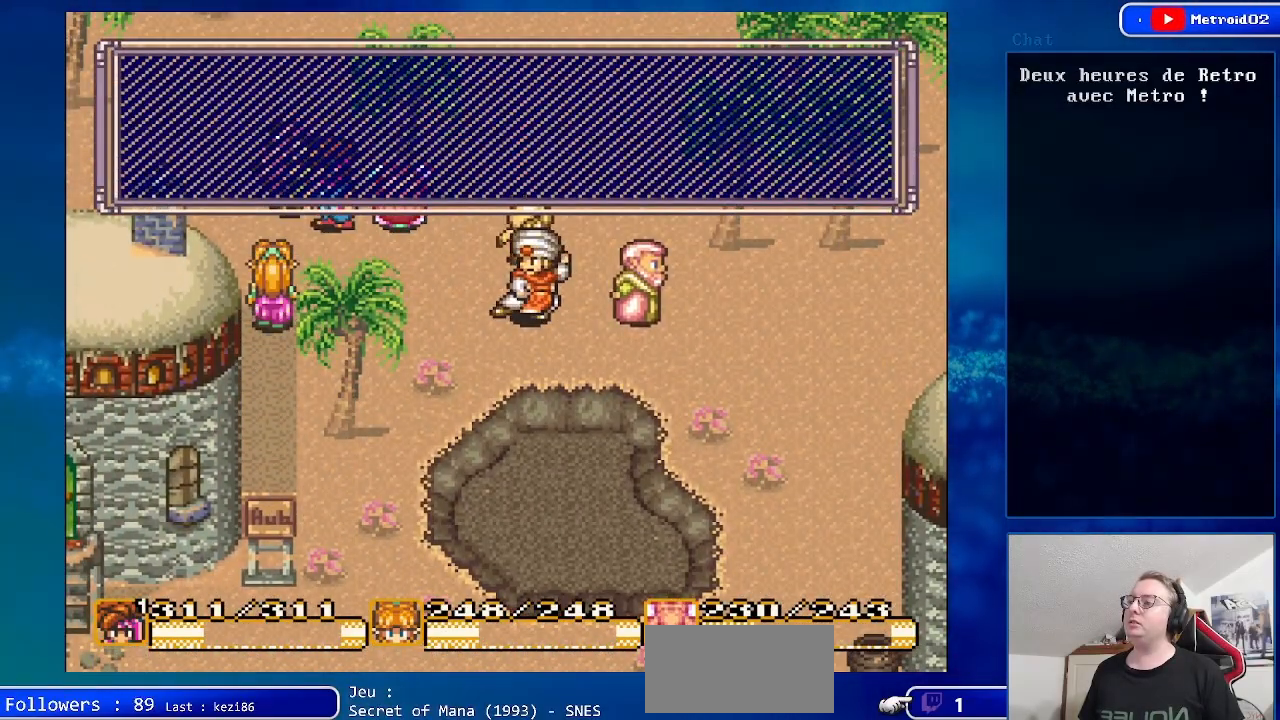
{"buttons": [], "events": []}
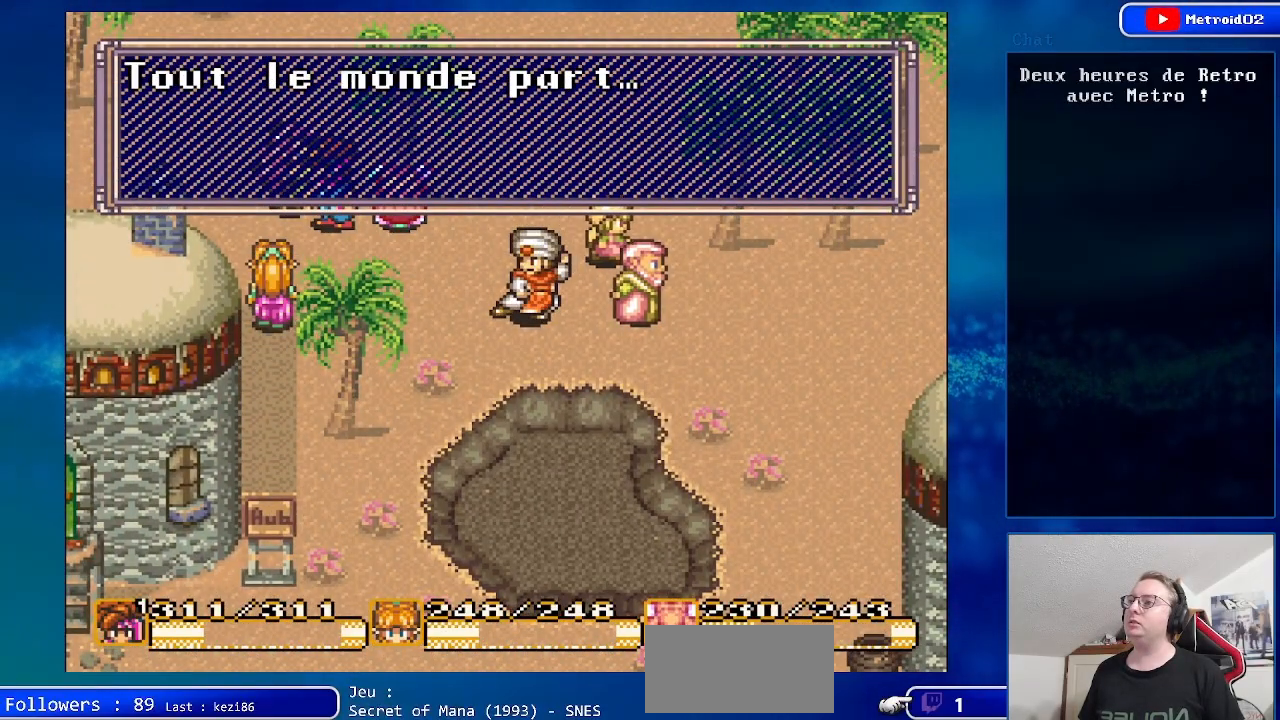
{"buttons": [], "events": []}